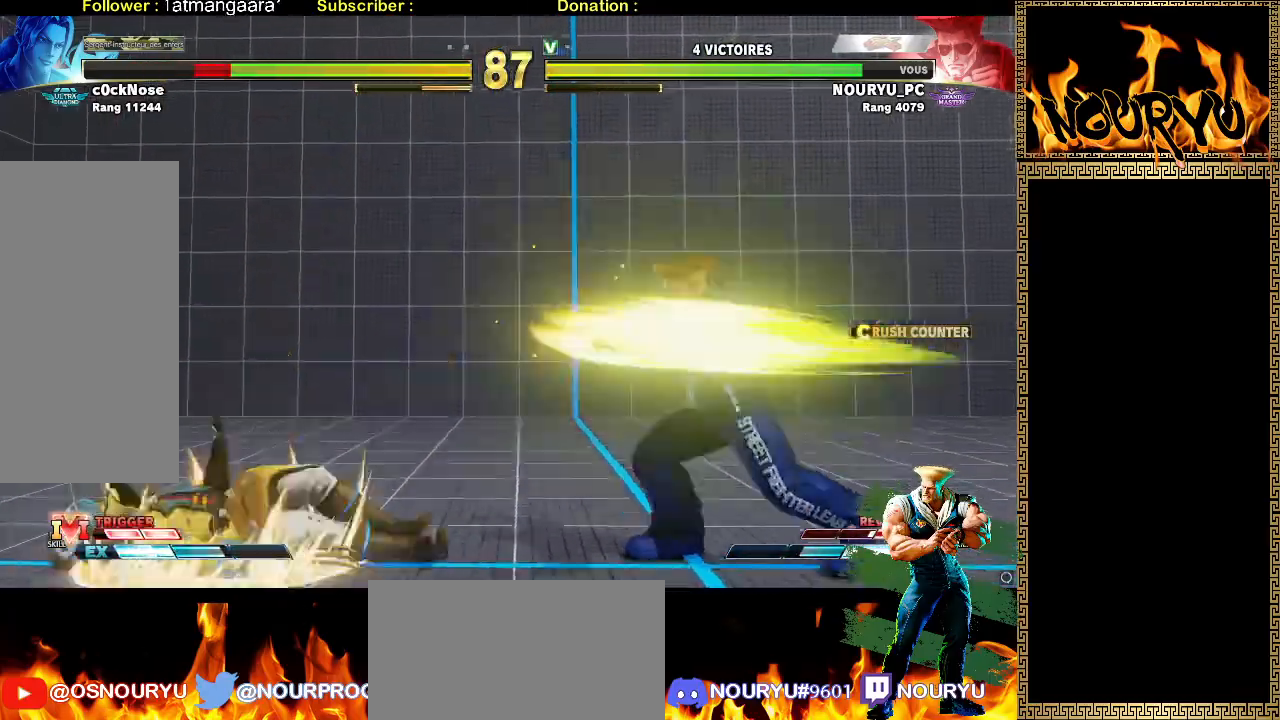
Gameplay with a controller (arcade stick); each line is a JSON object with the inputs held at the frame after it (dt_ms = milliseconds from this image to that frame). "events" lists button and stick changes between this image and that frame as [ms after this image, input, new state], when the widget could be followed in between. Not read: L3 R3 SQUARE.
{"dt_ms": 500, "buttons": [], "left_stick": "left", "events": [[250, "left_stick", "center"], [317, "left_stick", "left"]]}
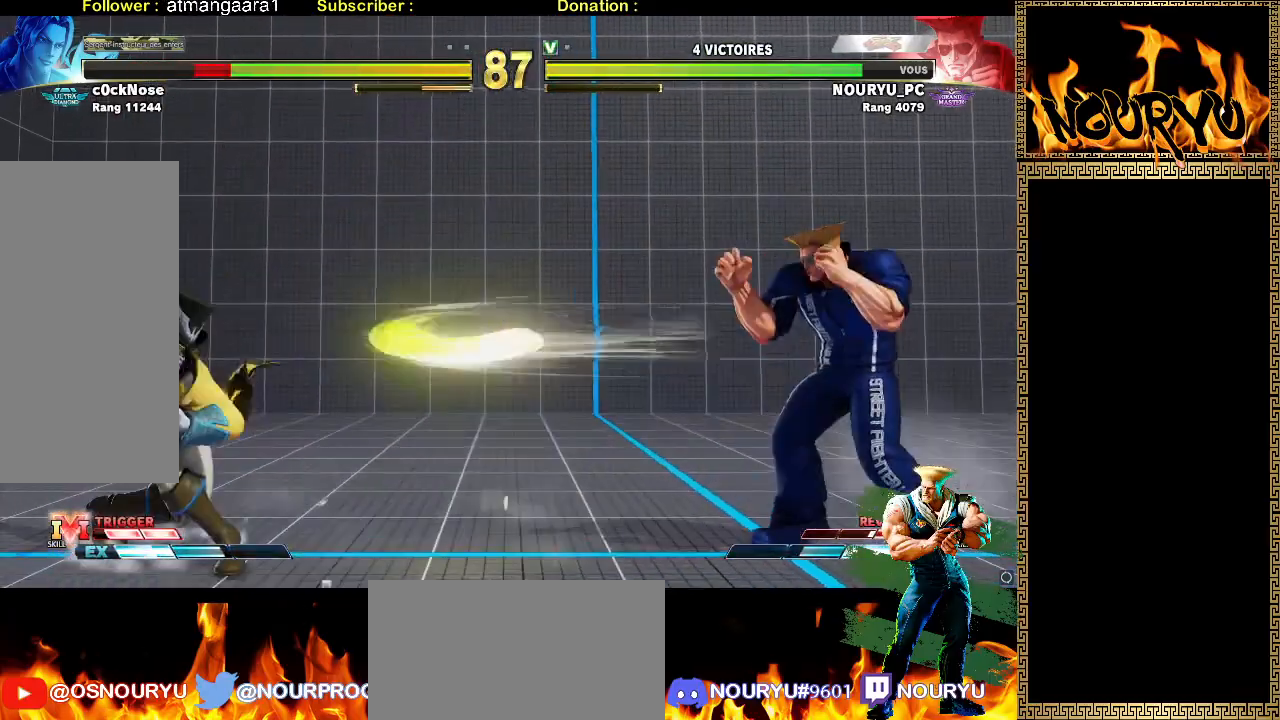
{"dt_ms": 1000, "buttons": [], "left_stick": "down-right", "events": [[183, "left_stick", "up-left"], [367, "left_stick", "down-right"], [400, "R2", "down"], [517, "R2", "up"]]}
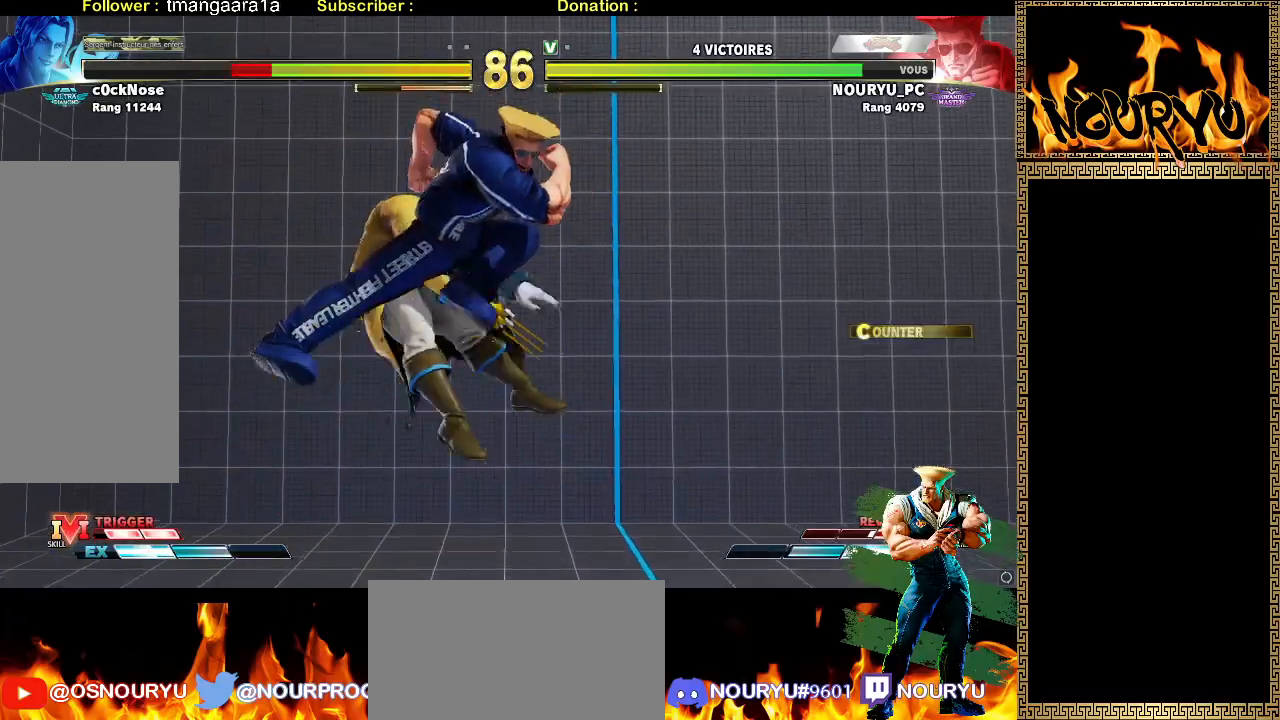
{"dt_ms": 1000, "buttons": [], "left_stick": "down-right"}
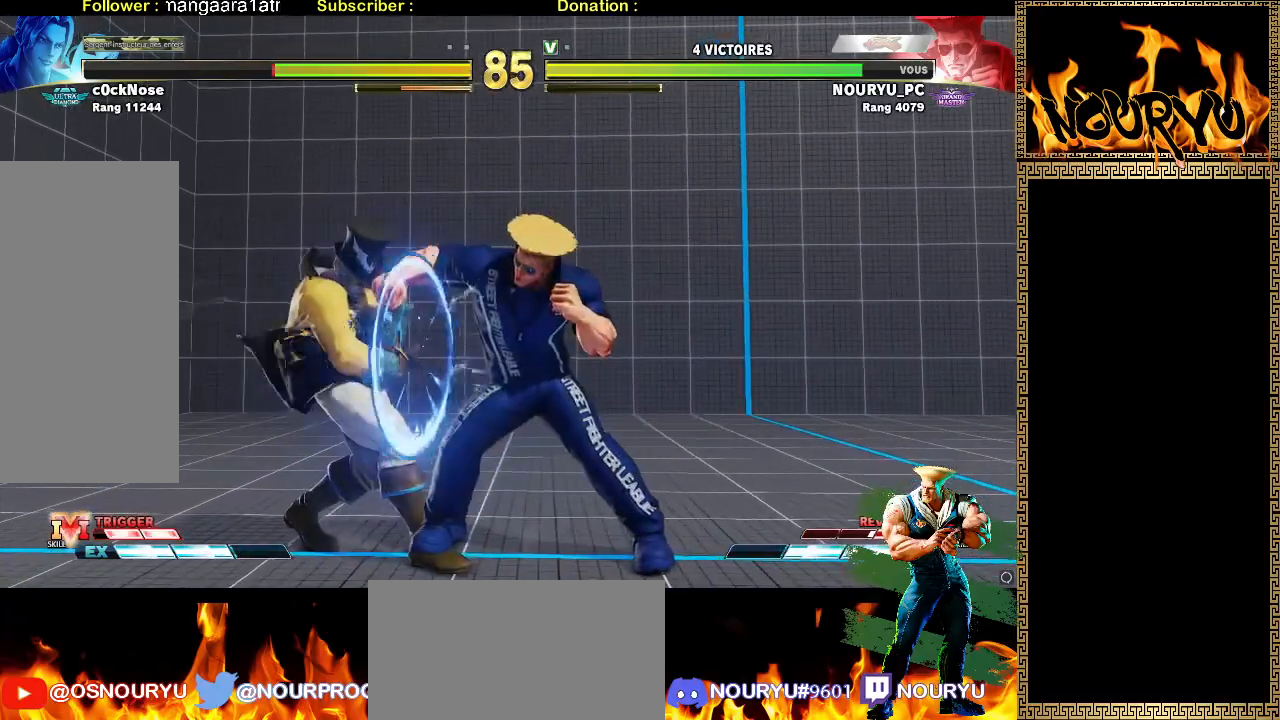
{"dt_ms": 500, "buttons": [], "left_stick": "down-right", "events": []}